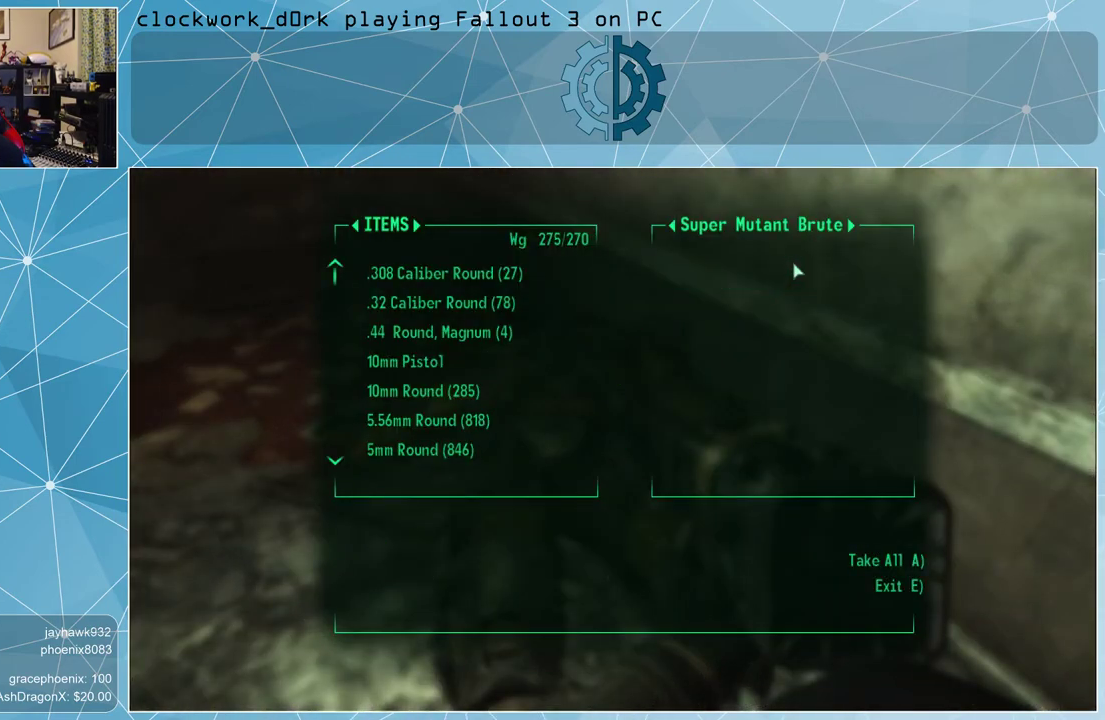
Gameplay with keyboard and mouse; each line is a JSON object with the keys and mouse buttons held at the frame after it. "events" lists presses ("down") and releases ("up") of "1", "2", "3", "4", "5", "a", "alt", "c", "ctrl", "d", "e", "f", "q", "r", "s", "shift", "space", "tab", "v", "w", "x", "z", "mouse_left", "mouse_middle", "mouse_right", "mouse_wheel_up" and "mouse_wheel_down" between this image and that frame as [ms after this image, input, new state], when the widget could be followed in between. "mouse_left", "mouse_middle", "mouse_right", "mouse_wheel_up", "mouse_wheel_down" = the "left", "middle", "right", "wheel_up", "wheel_down" buttons of the "mouse" list. No other keys are recorded. Not read: mouse_move.
{"keys": [], "mouse": [], "events": [[33, "e", "down"], [133, "e", "up"], [200, "tab", "down"], [300, "tab", "up"]]}
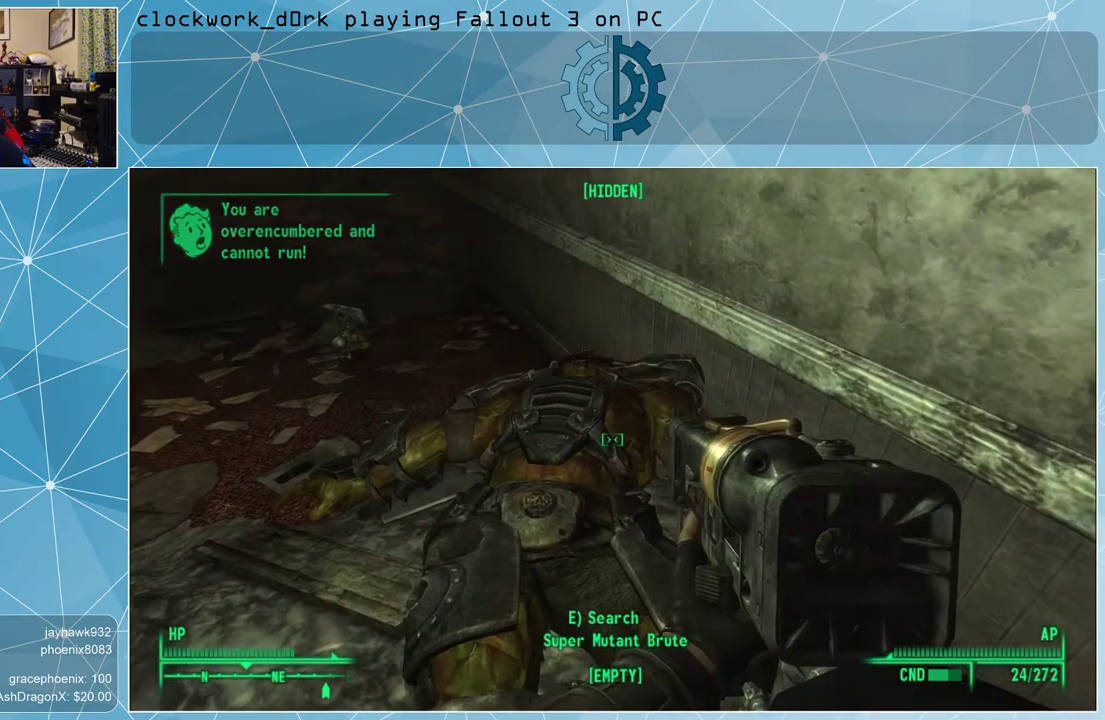
{"keys": [], "mouse": [], "events": [[267, "tab", "down"], [333, "tab", "up"]]}
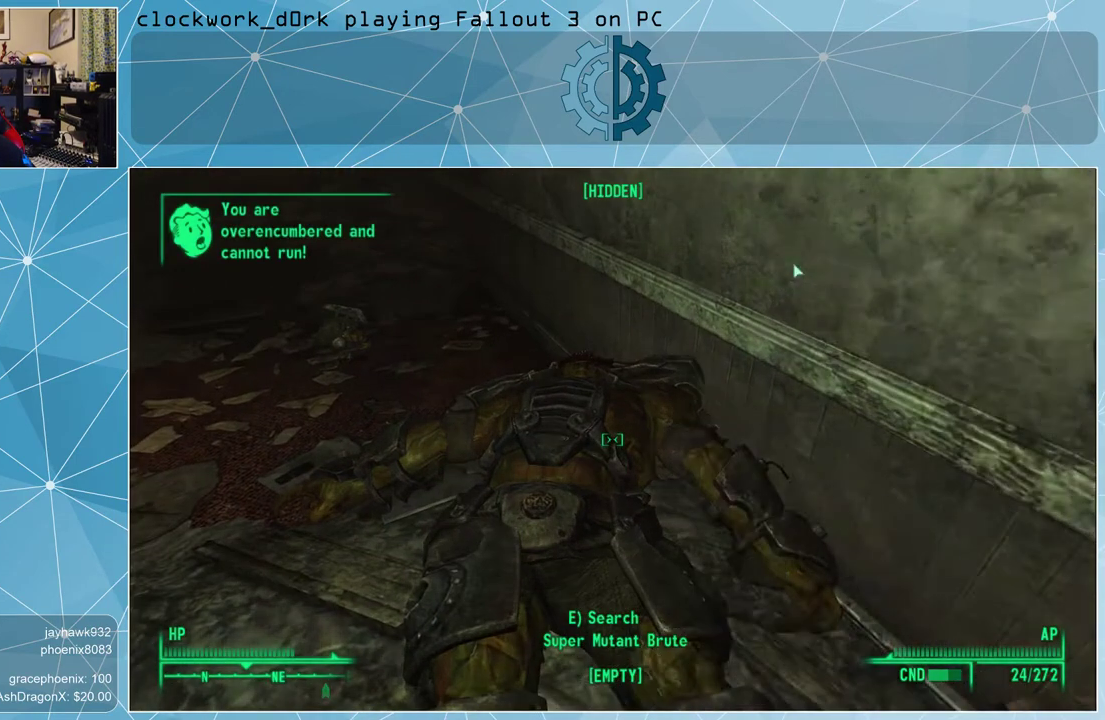
{"keys": [], "mouse": [], "events": []}
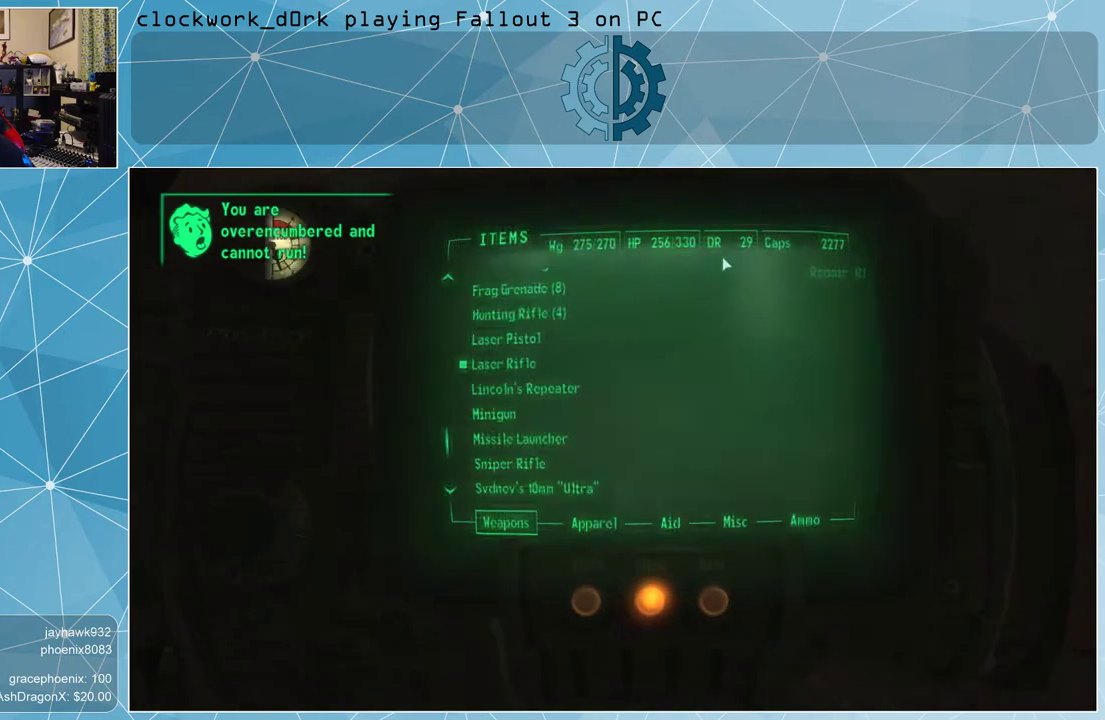
{"keys": [], "mouse": [], "events": []}
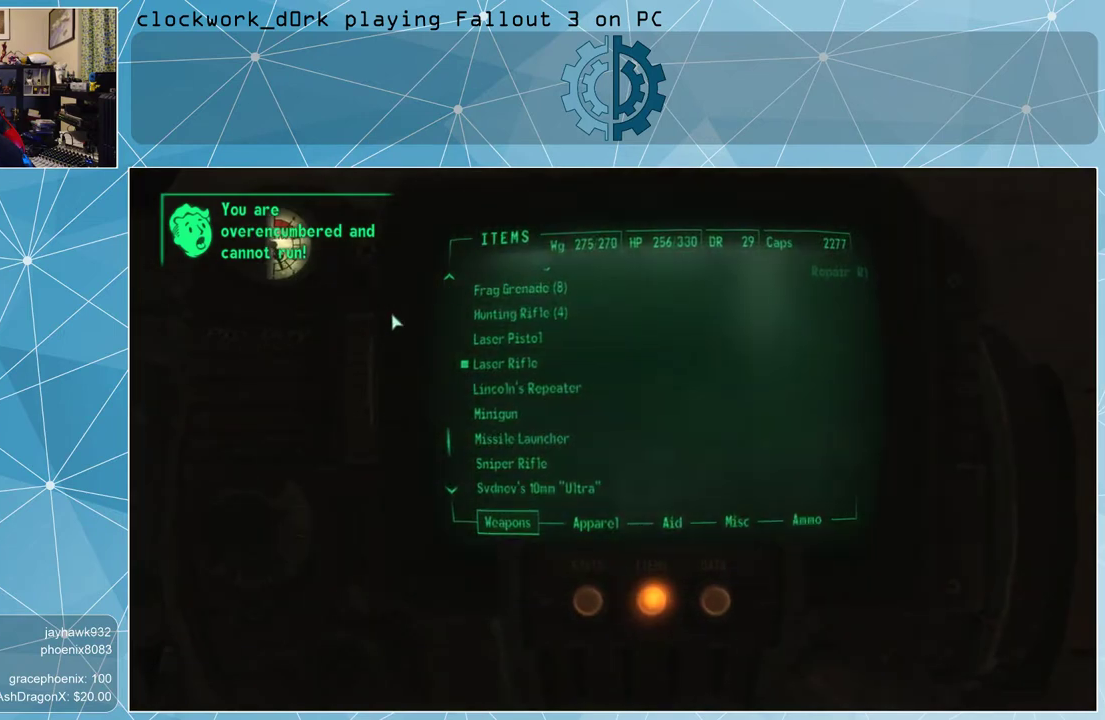
{"keys": [], "mouse": ["wheel_up"], "events": [[467, "mouse_wheel_up", "down"]]}
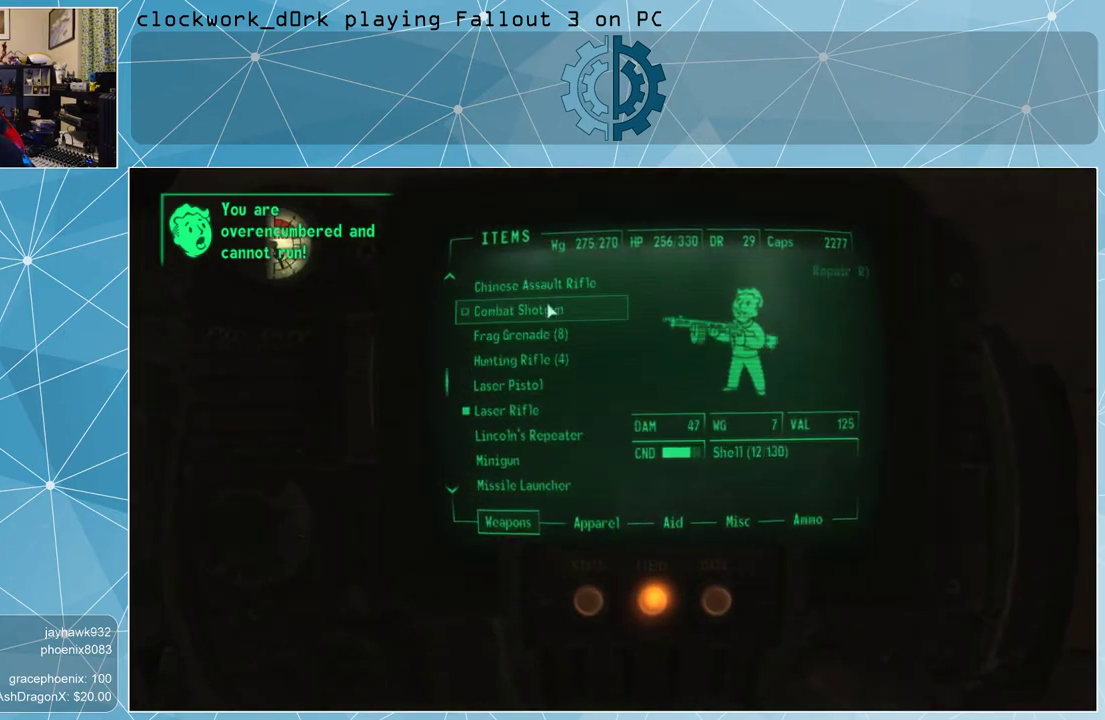
{"keys": [], "mouse": [], "events": [[100, "mouse_wheel_up", "up"], [233, "mouse_wheel_up", "down"], [333, "mouse_wheel_up", "up"]]}
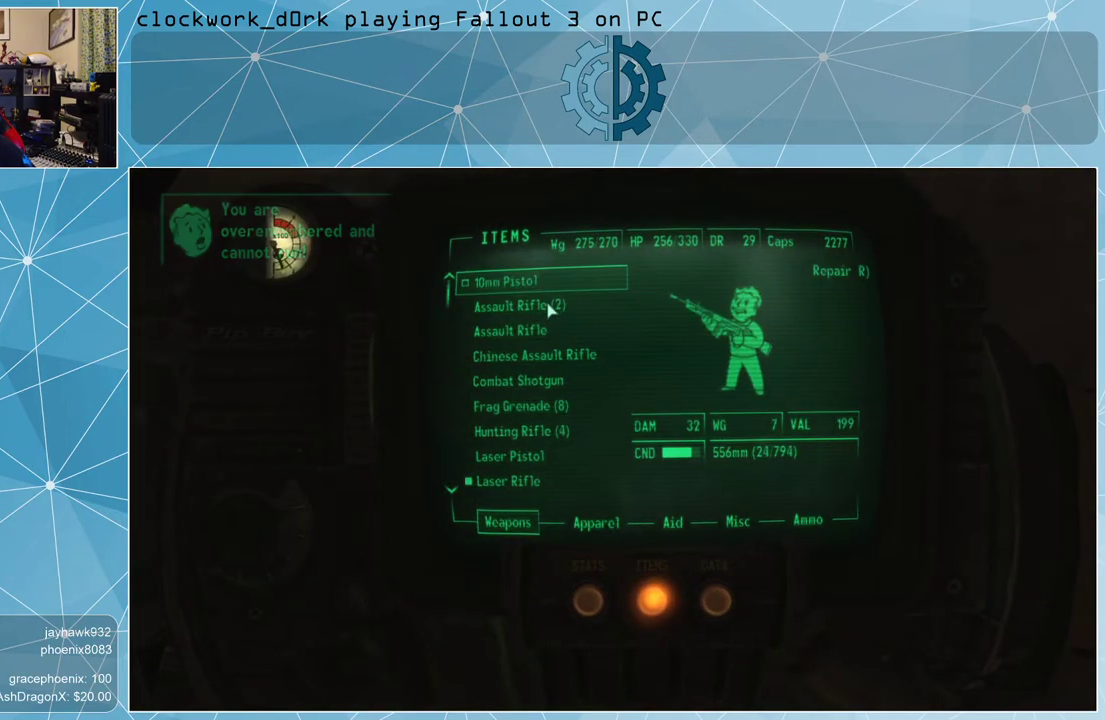
{"keys": [], "mouse": [], "events": [[33, "mouse_wheel_up", "down"], [167, "mouse_wheel_up", "up"]]}
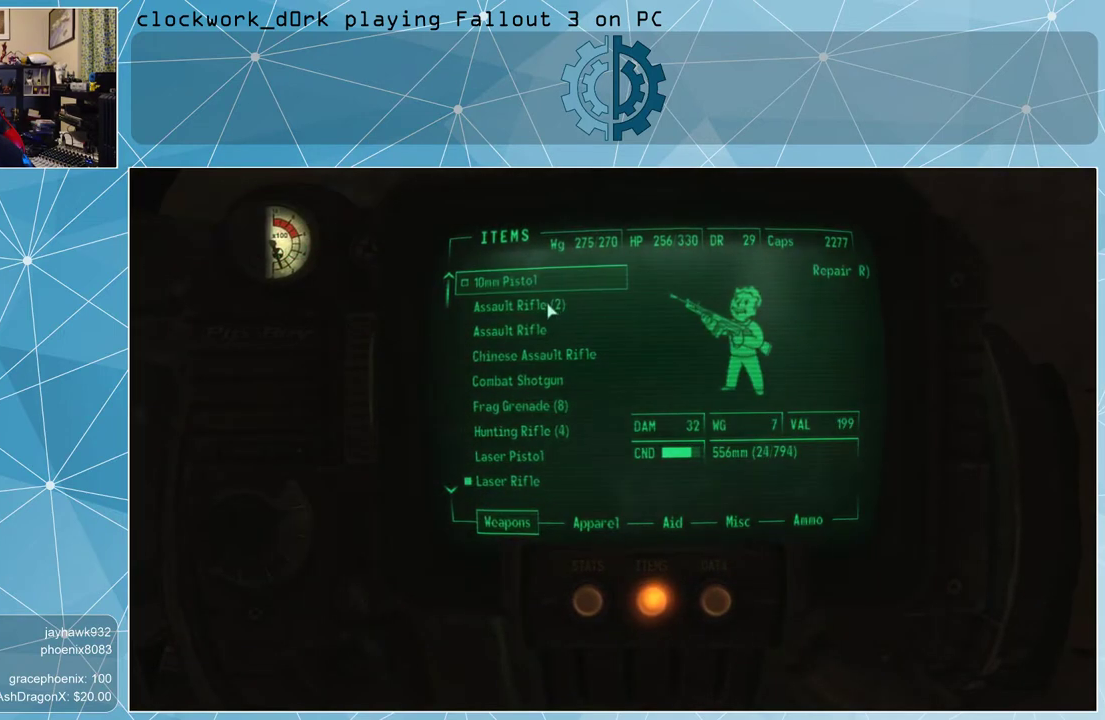
{"keys": [], "mouse": [], "events": []}
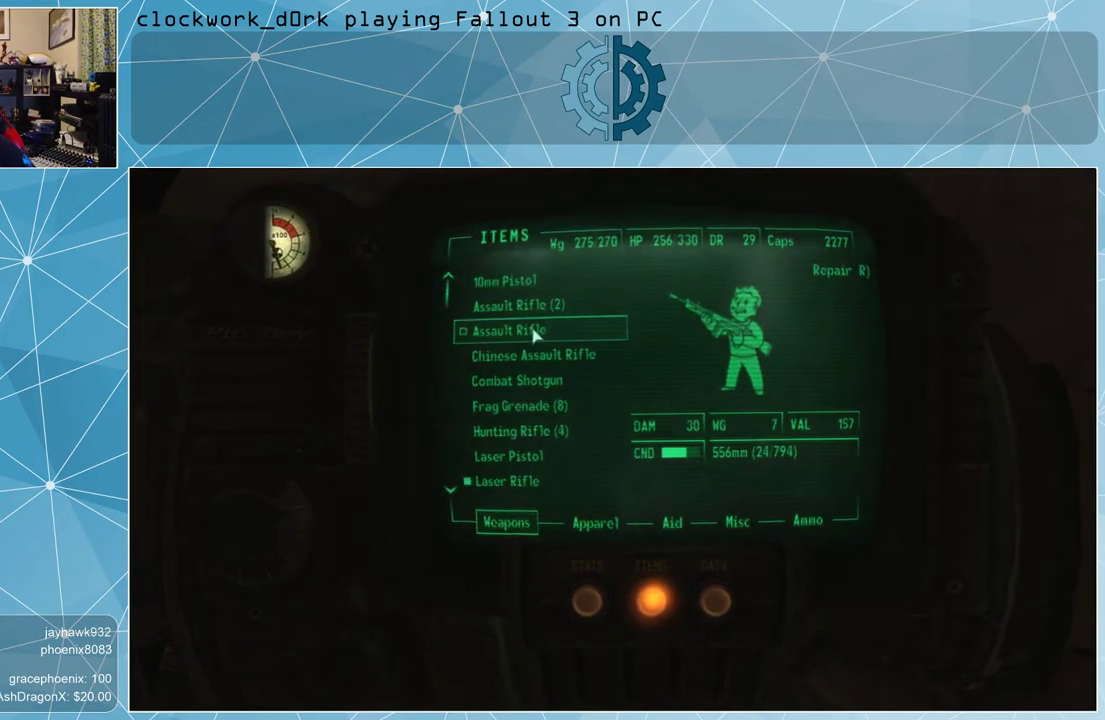
{"keys": [], "mouse": [], "events": [[67, "r", "down"], [100, "r", "up"]]}
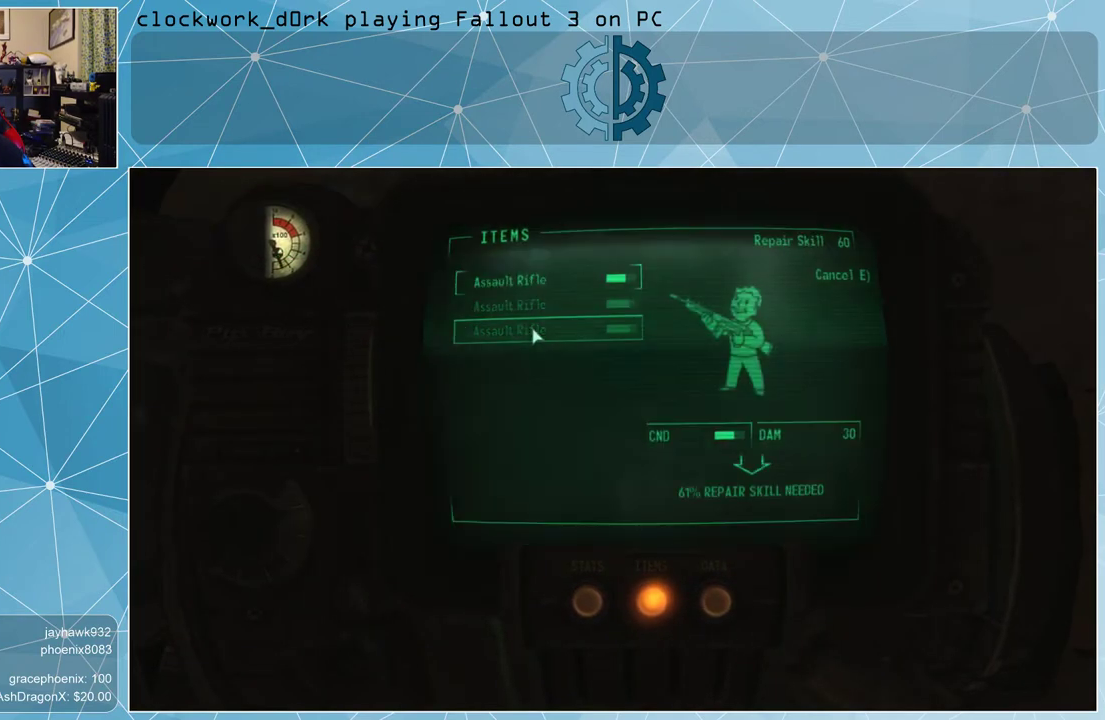
{"keys": [], "mouse": [], "events": []}
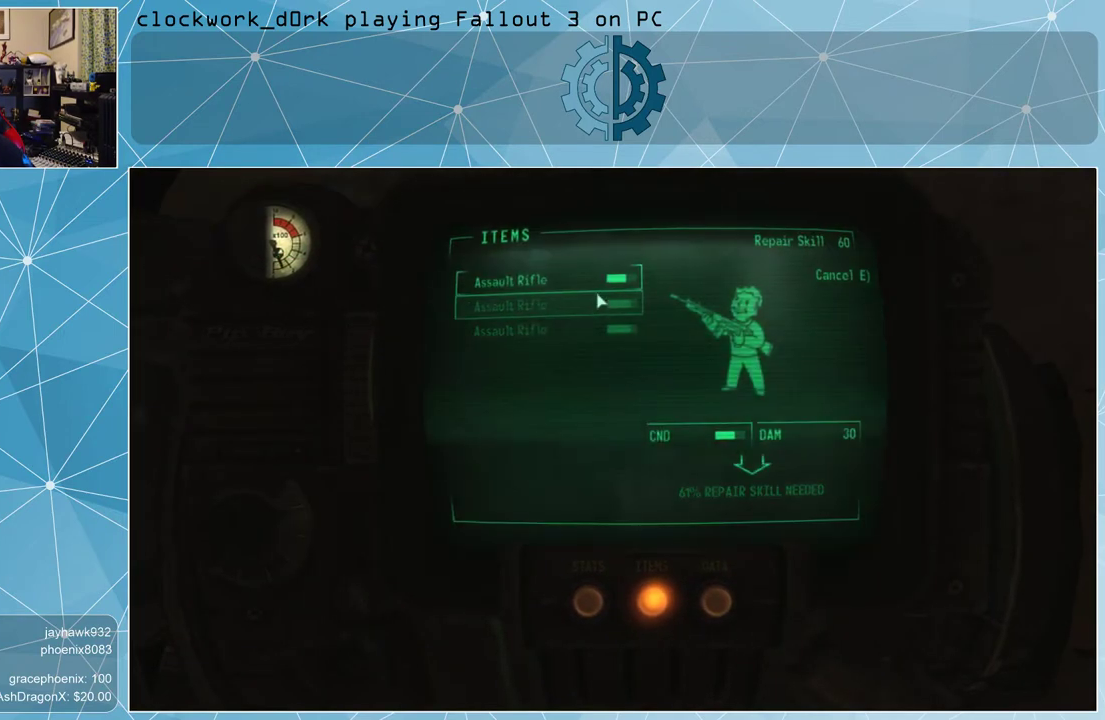
{"keys": [], "mouse": ["right"], "events": [[467, "mouse_right", "down"]]}
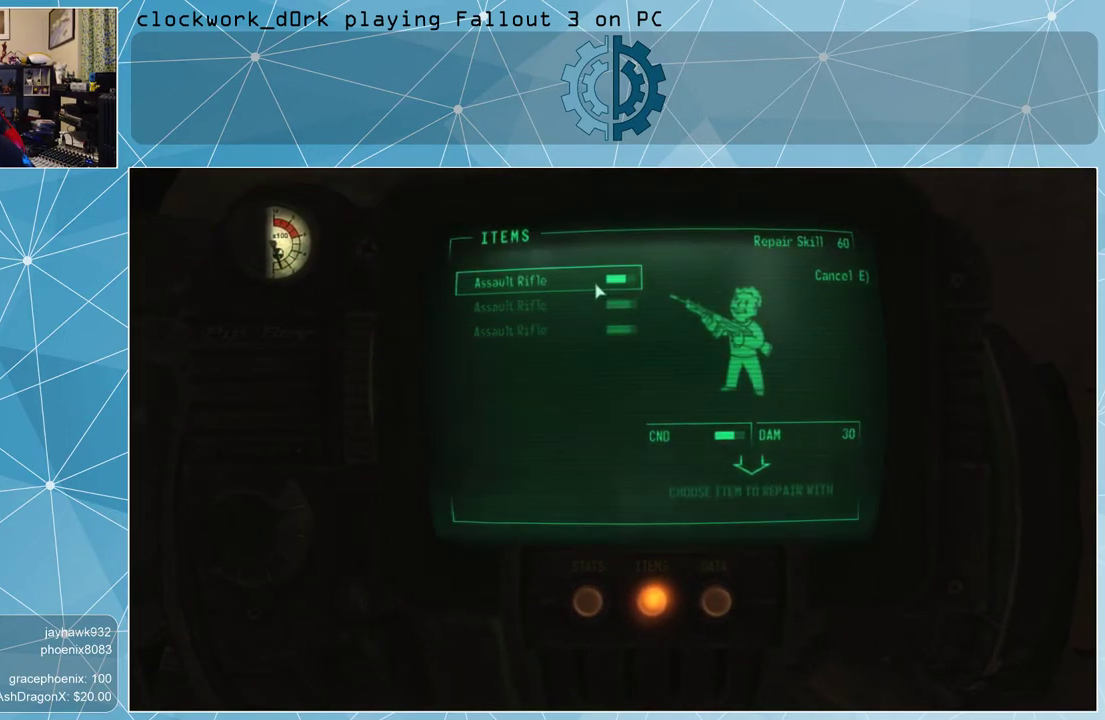
{"keys": [], "mouse": [], "events": [[100, "mouse_right", "up"]]}
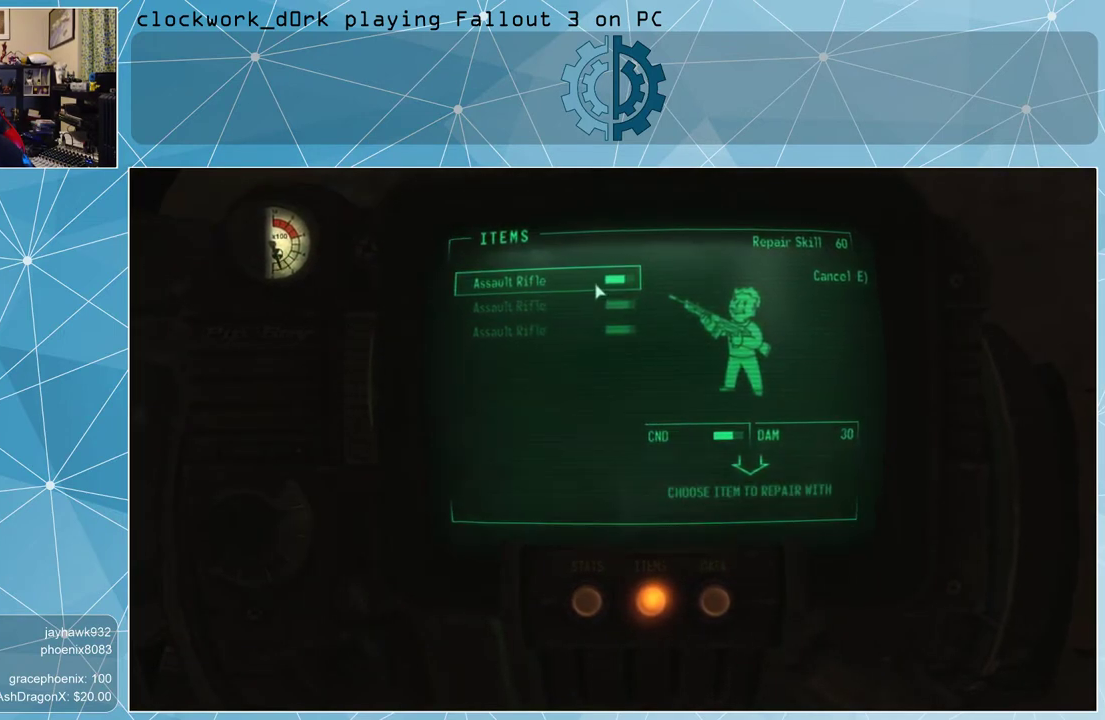
{"keys": [], "mouse": [], "events": []}
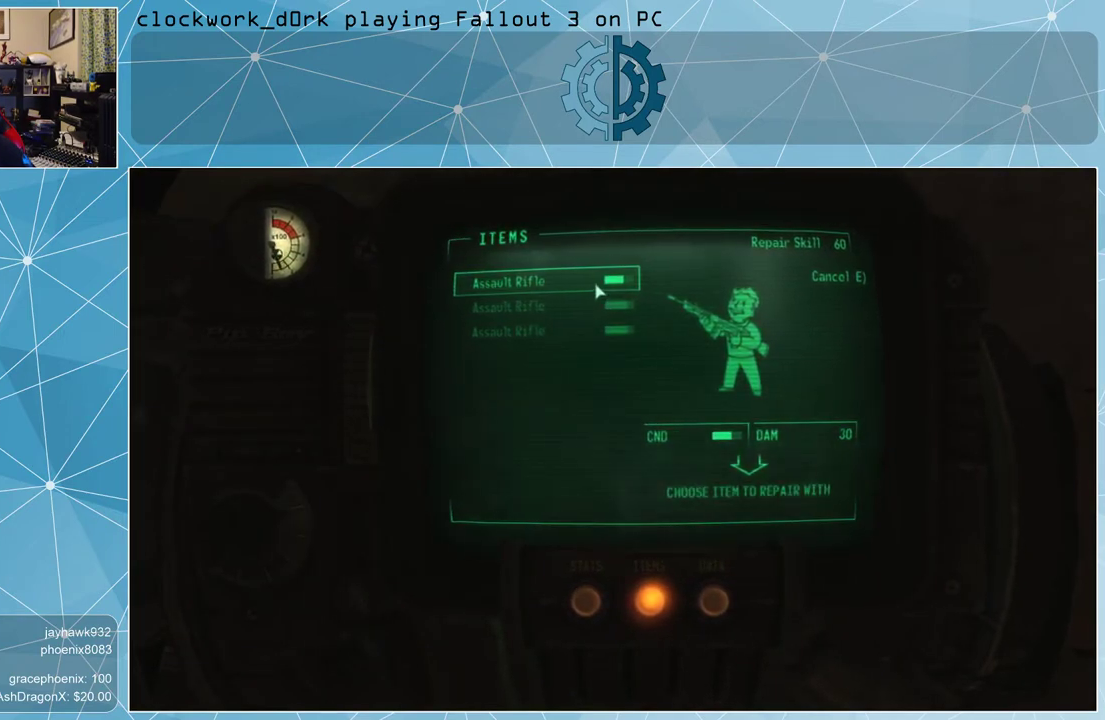
{"keys": [], "mouse": [], "events": []}
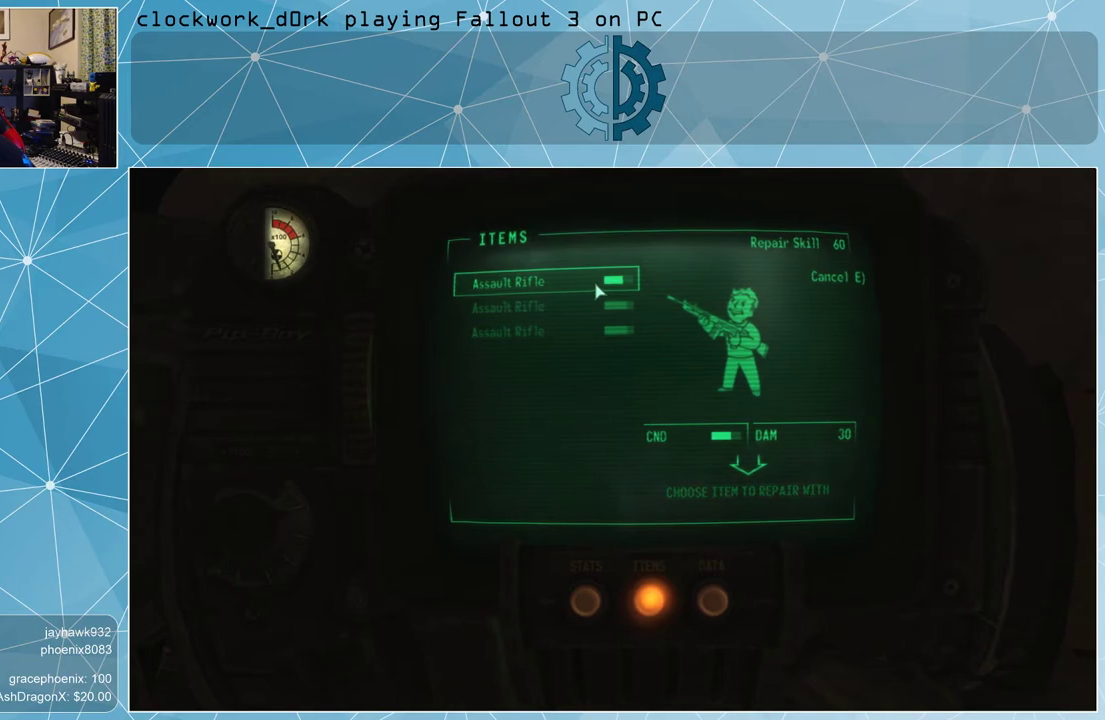
{"keys": [], "mouse": [], "events": [[300, "tab", "down"], [333, "tab", "up"]]}
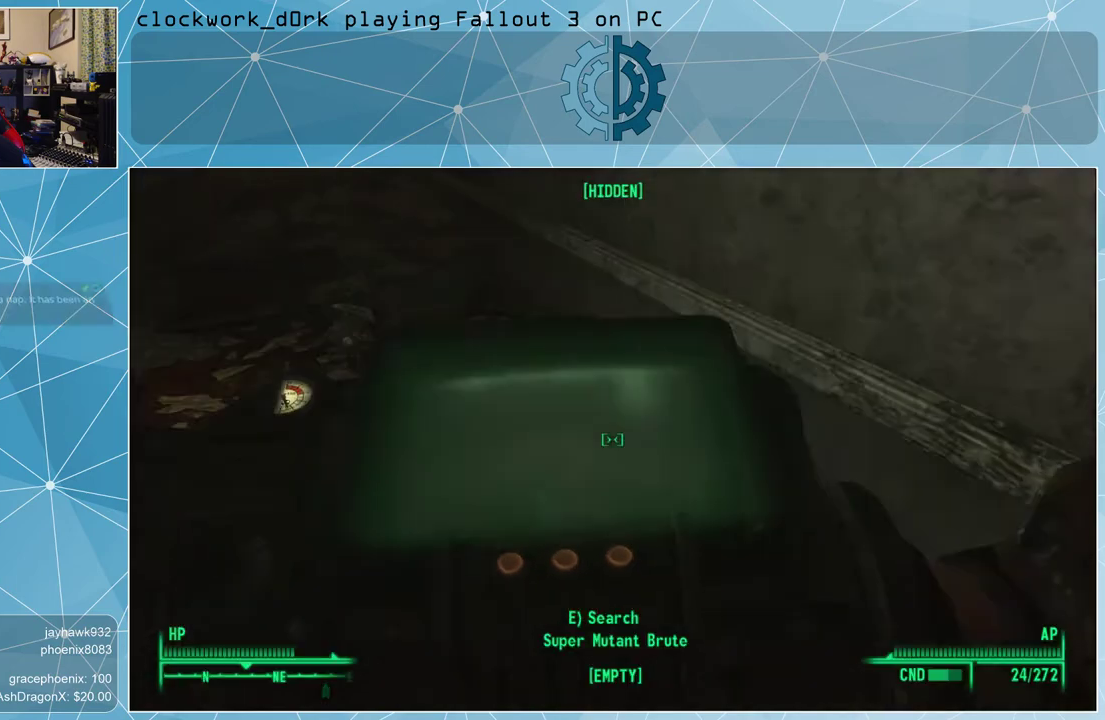
{"keys": [], "mouse": [], "events": []}
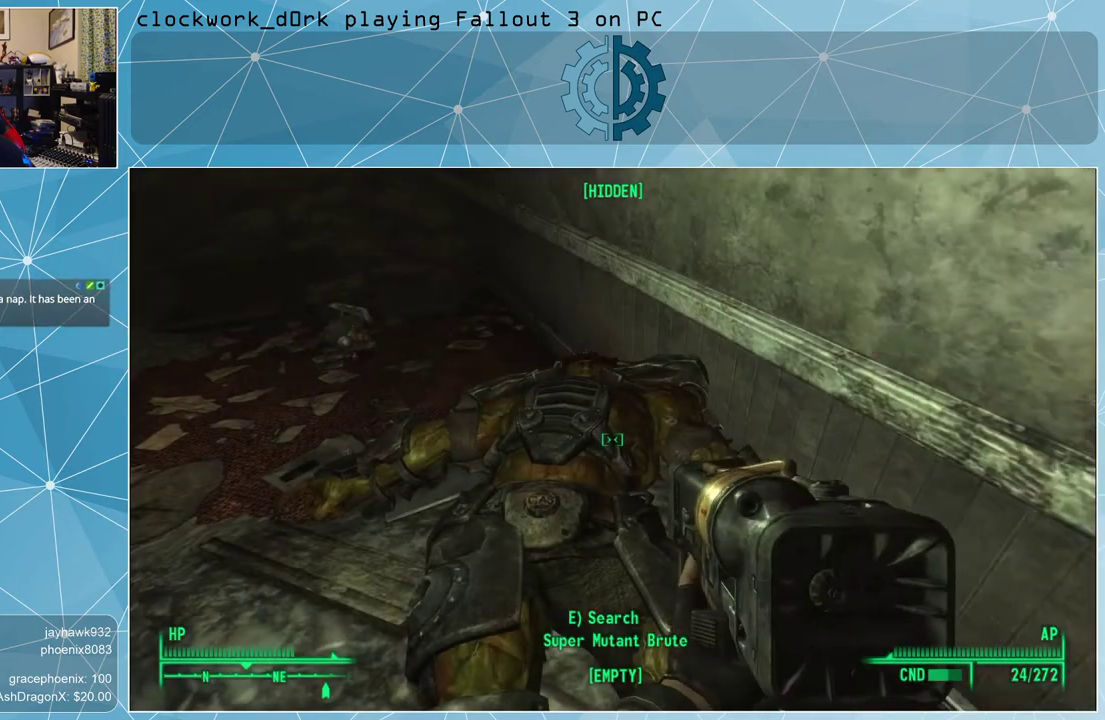
{"keys": [], "mouse": [], "events": [[100, "tab", "down"], [133, "tab", "up"]]}
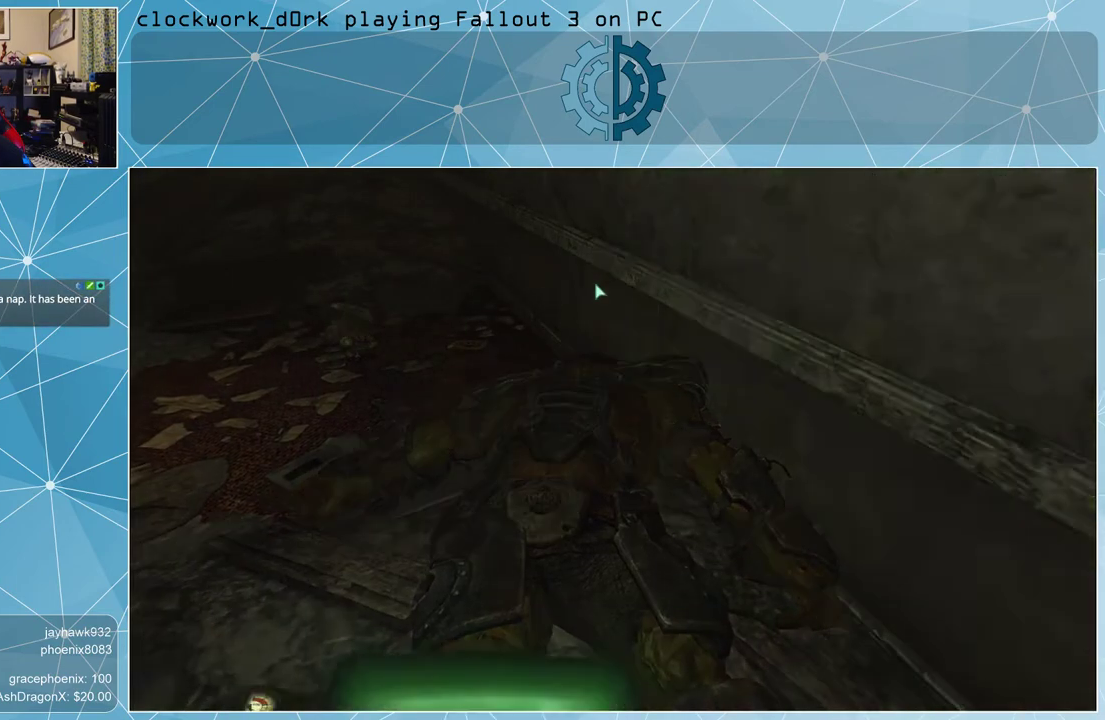
{"keys": [], "mouse": [], "events": []}
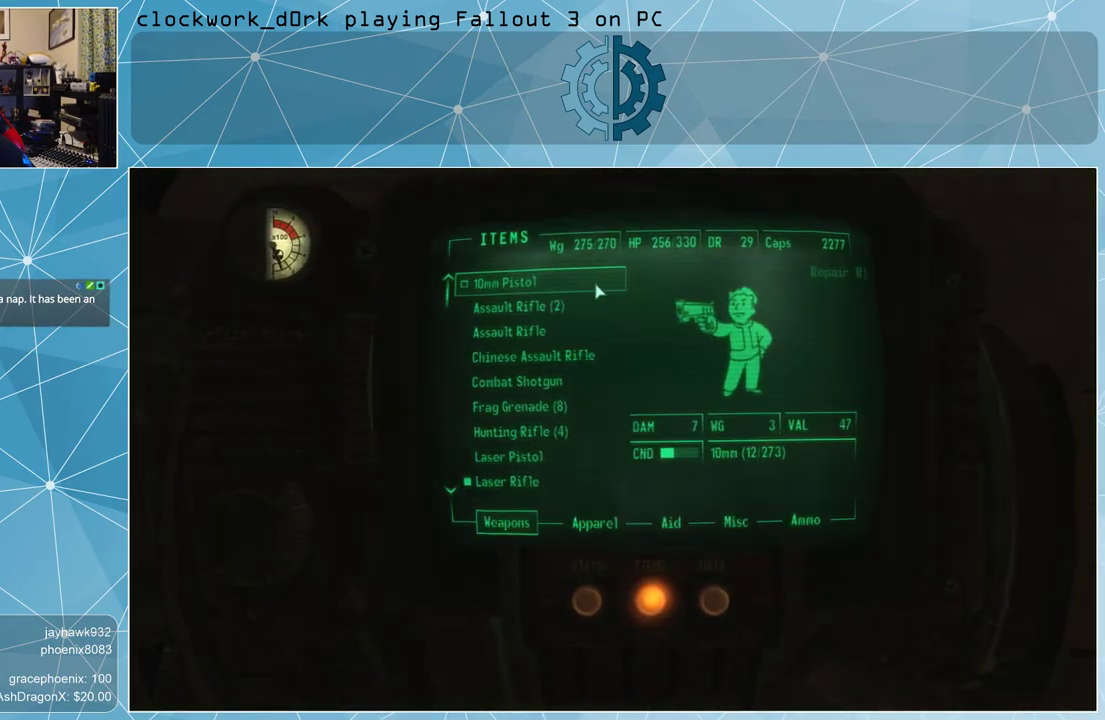
{"keys": [], "mouse": [], "events": []}
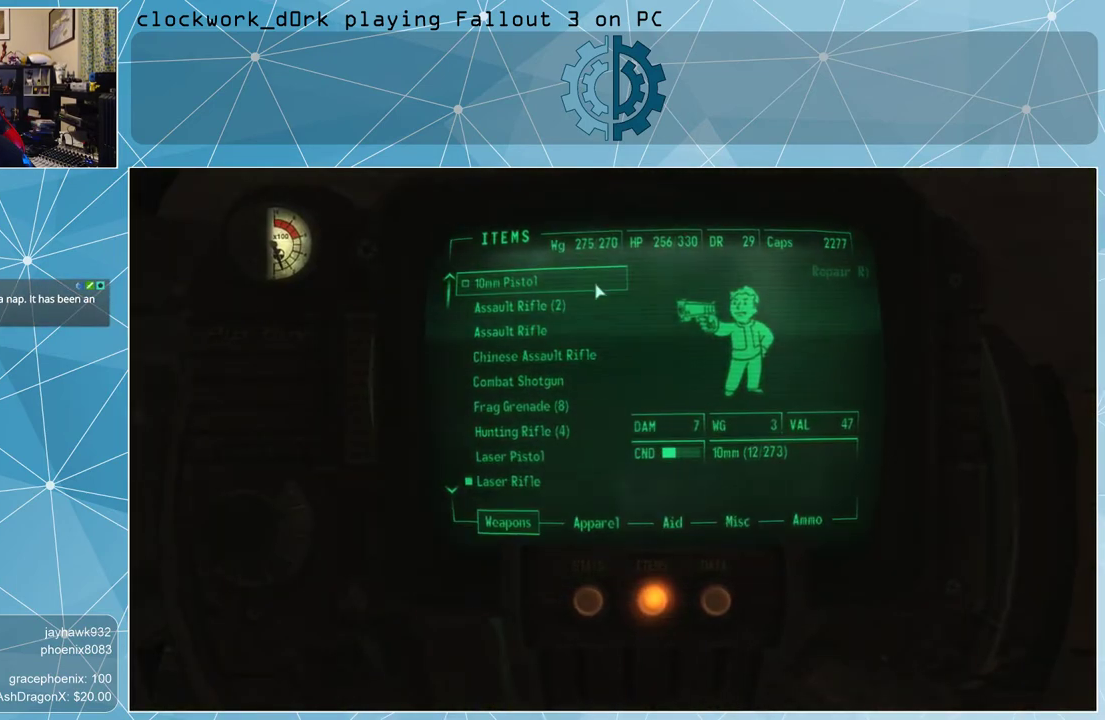
{"keys": [], "mouse": [], "events": []}
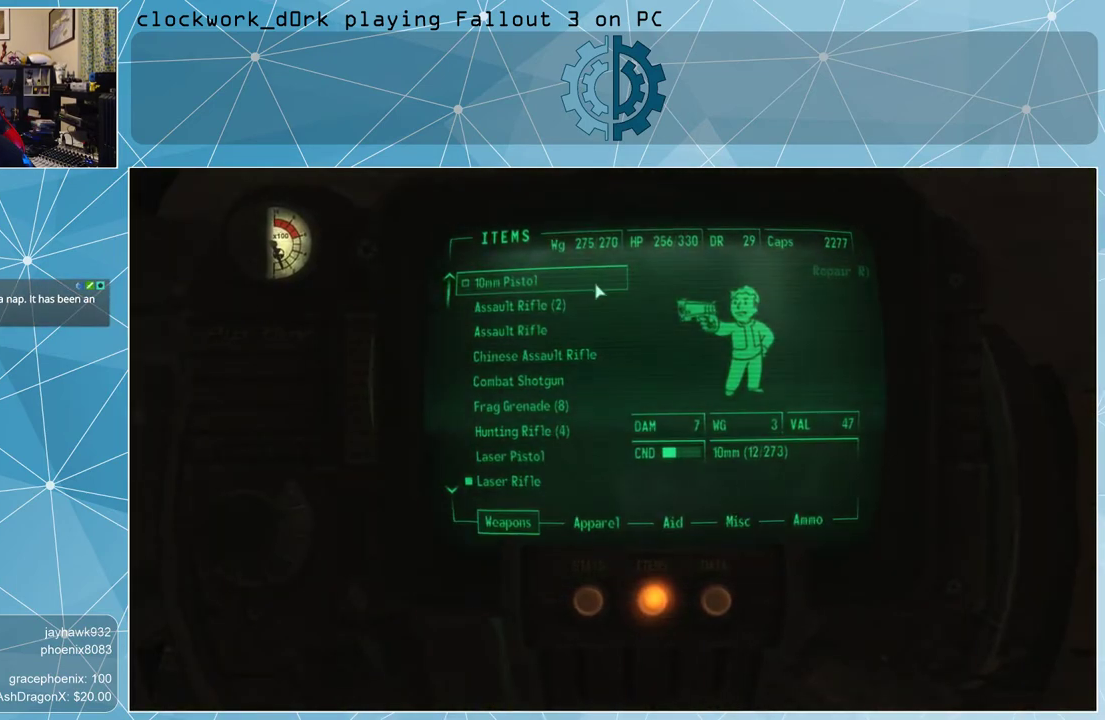
{"keys": [], "mouse": [], "events": []}
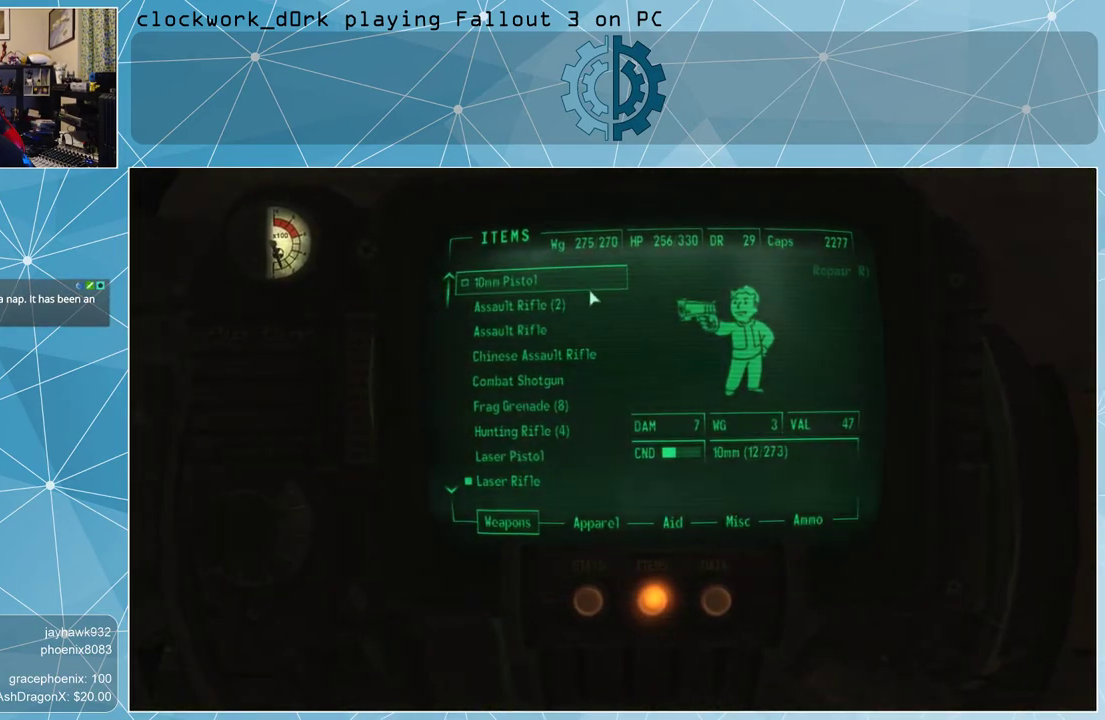
{"keys": [], "mouse": [], "events": [[400, "mouse_wheel_up", "down"], [500, "mouse_wheel_up", "up"]]}
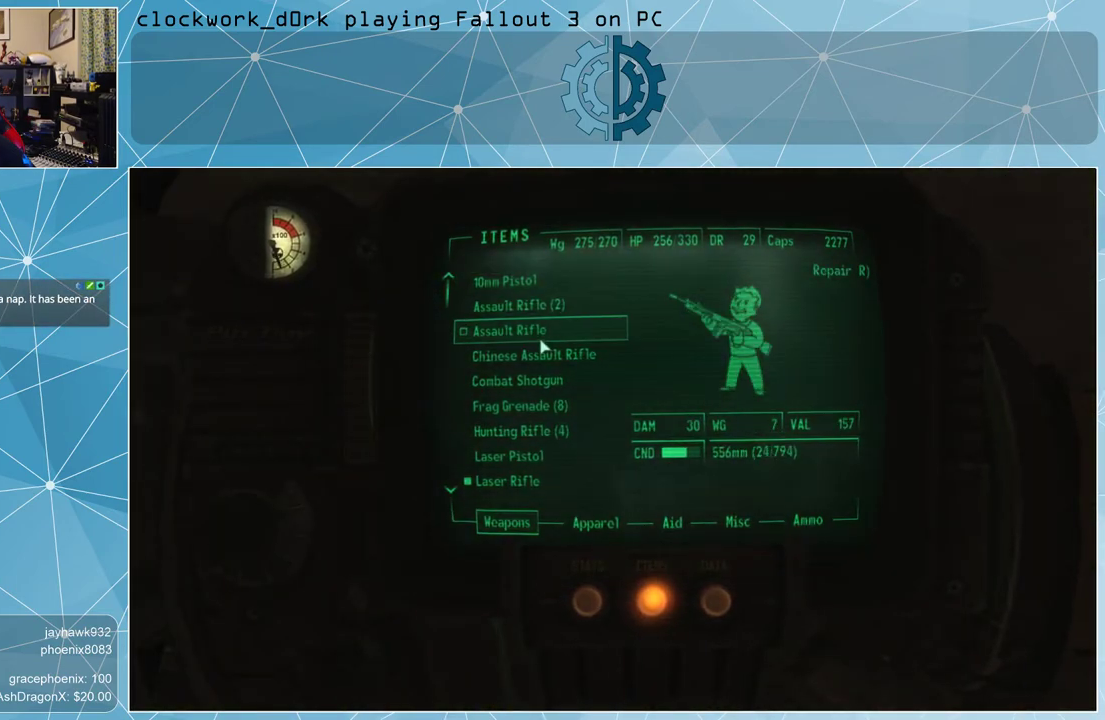
{"keys": [], "mouse": [], "events": []}
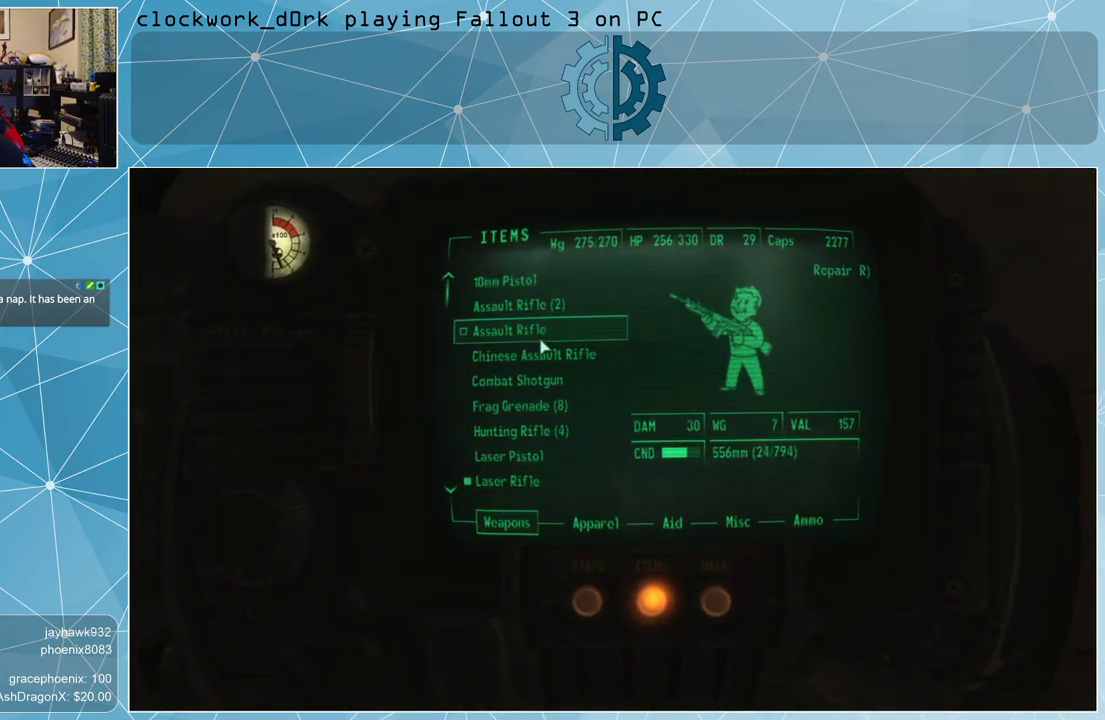
{"keys": [], "mouse": [], "events": []}
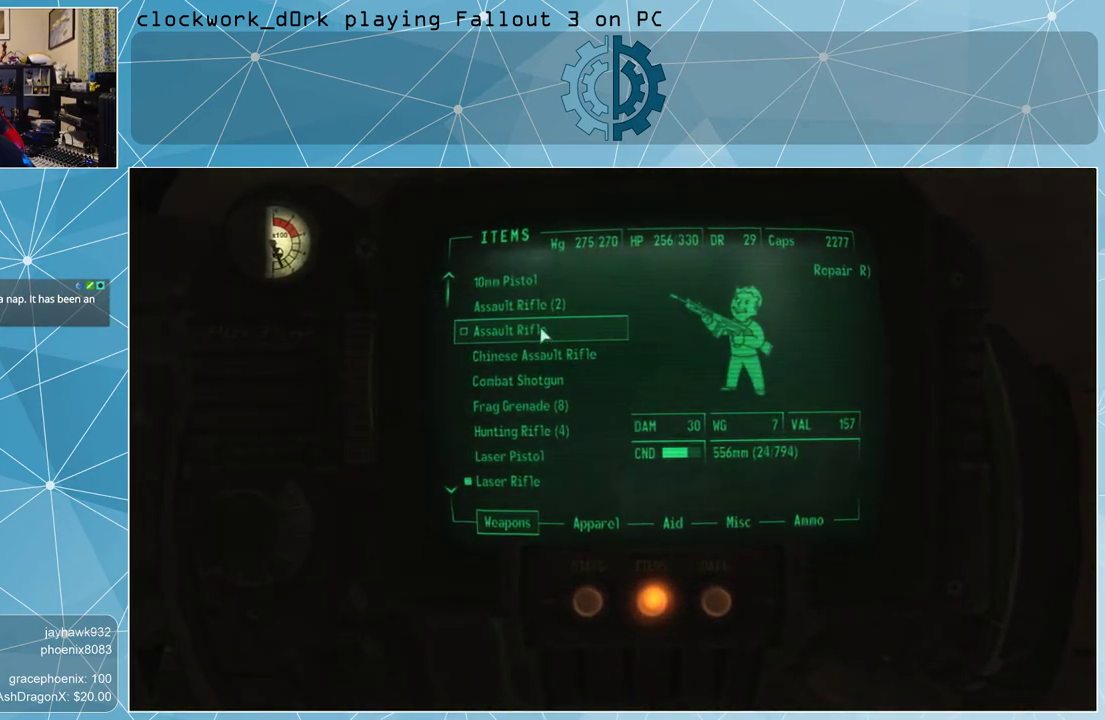
{"keys": [], "mouse": [], "events": []}
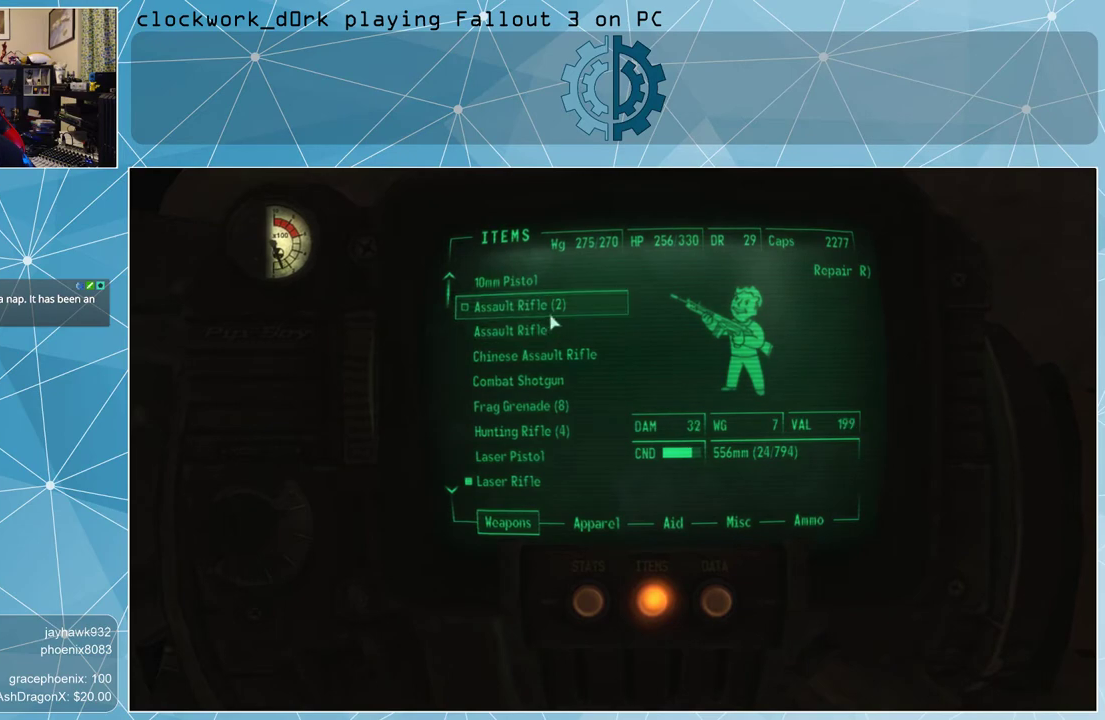
{"keys": [], "mouse": [], "events": [[333, "mouse_right", "down"], [400, "mouse_right", "up"]]}